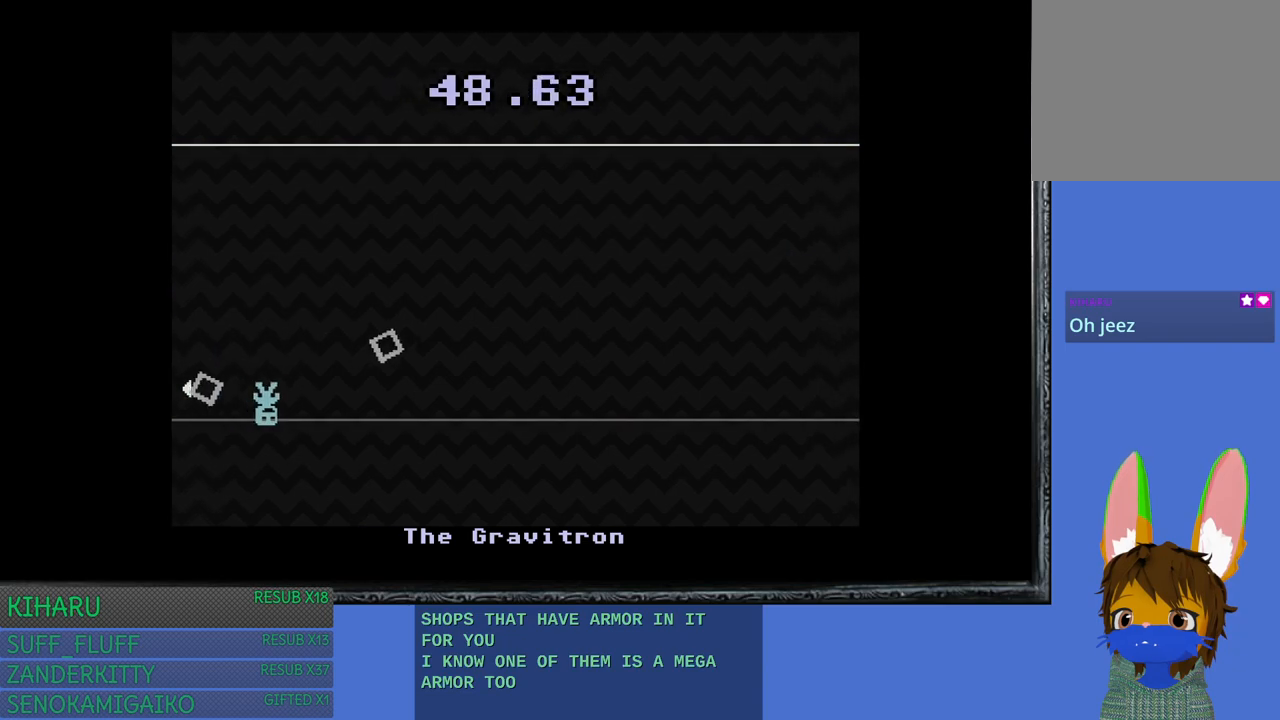
Gameplay with a controller (PlayStation layout); each line is a JSON object with the inputs held at the frame after it. "events" lists button and stick changes between this image and that frame as [ms after this image, input, new state], when the widget could be followed in between. Not read: R3.
{"buttons": [], "left_stick": "right", "right_stick": "center", "events": []}
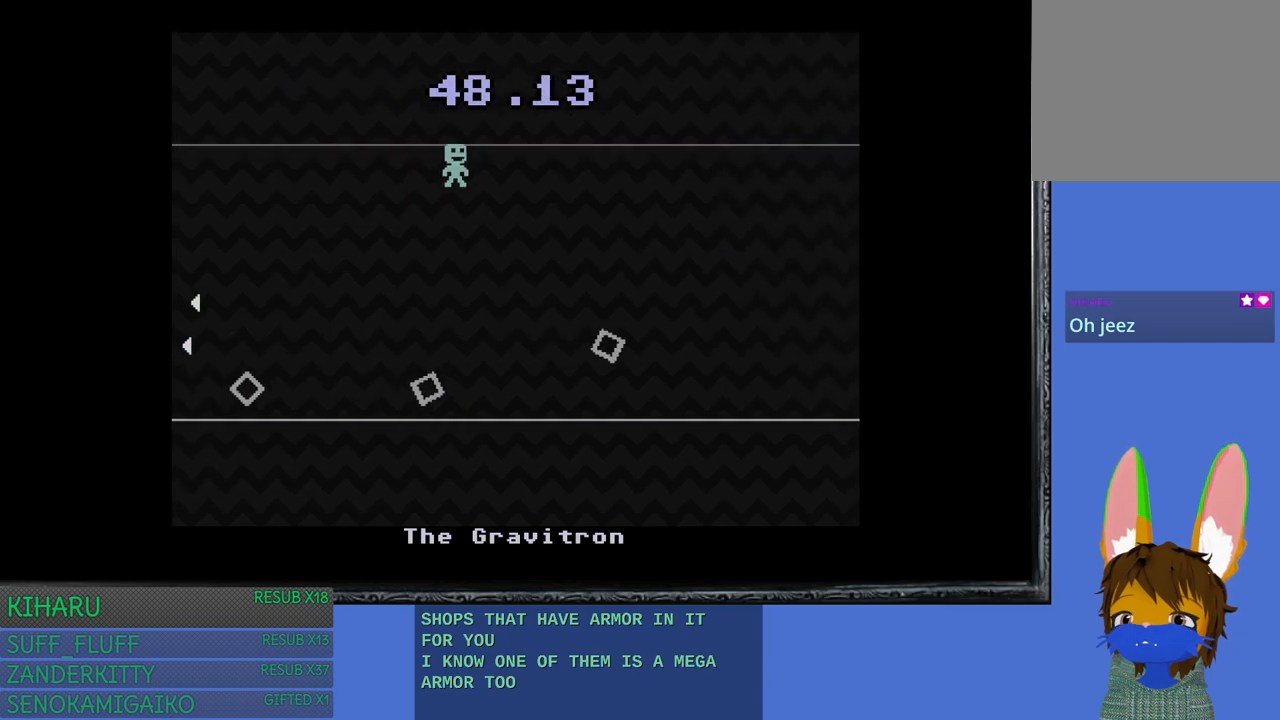
{"buttons": [], "left_stick": "right", "right_stick": "center", "events": []}
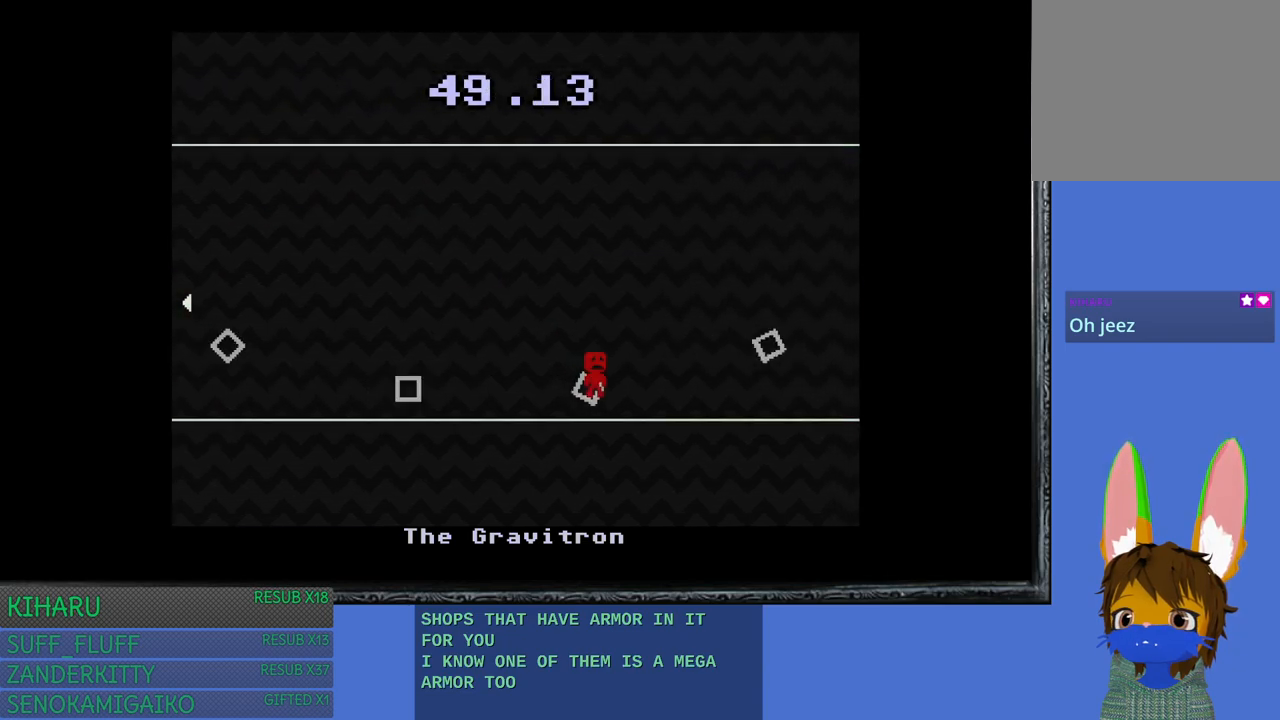
{"buttons": [], "left_stick": "right", "right_stick": "center", "events": []}
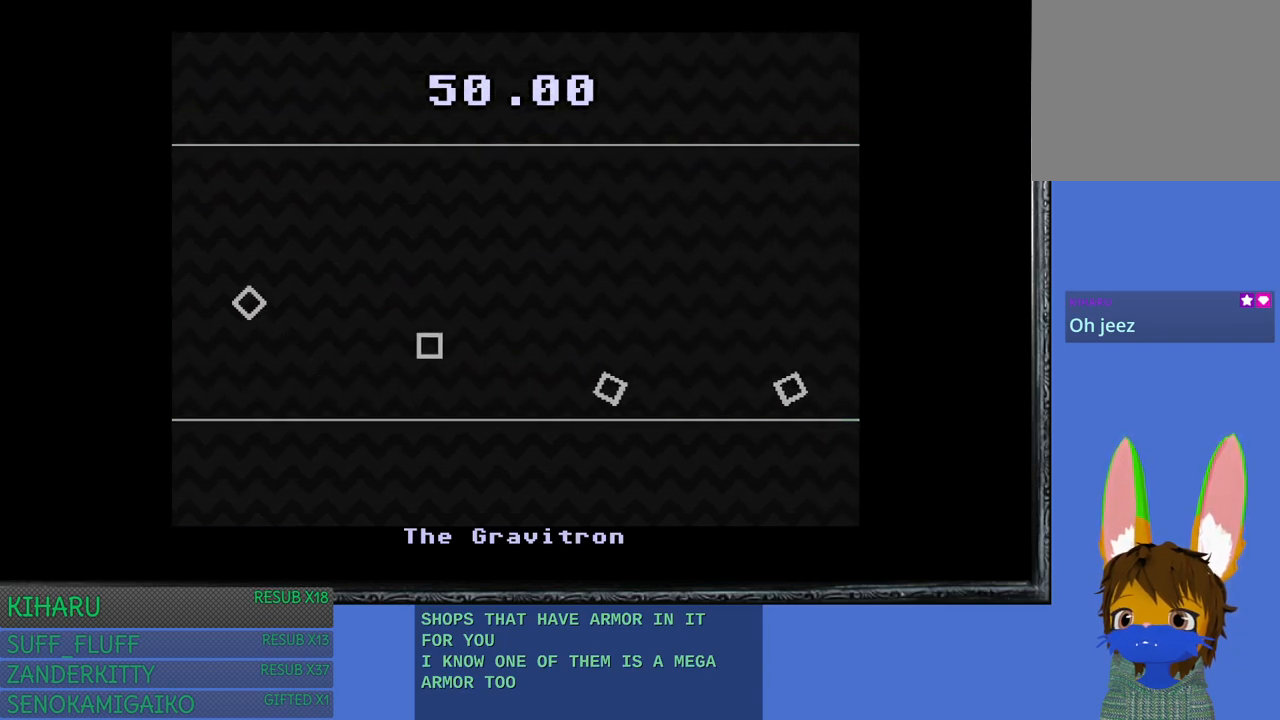
{"buttons": [], "left_stick": "right", "right_stick": "center", "events": []}
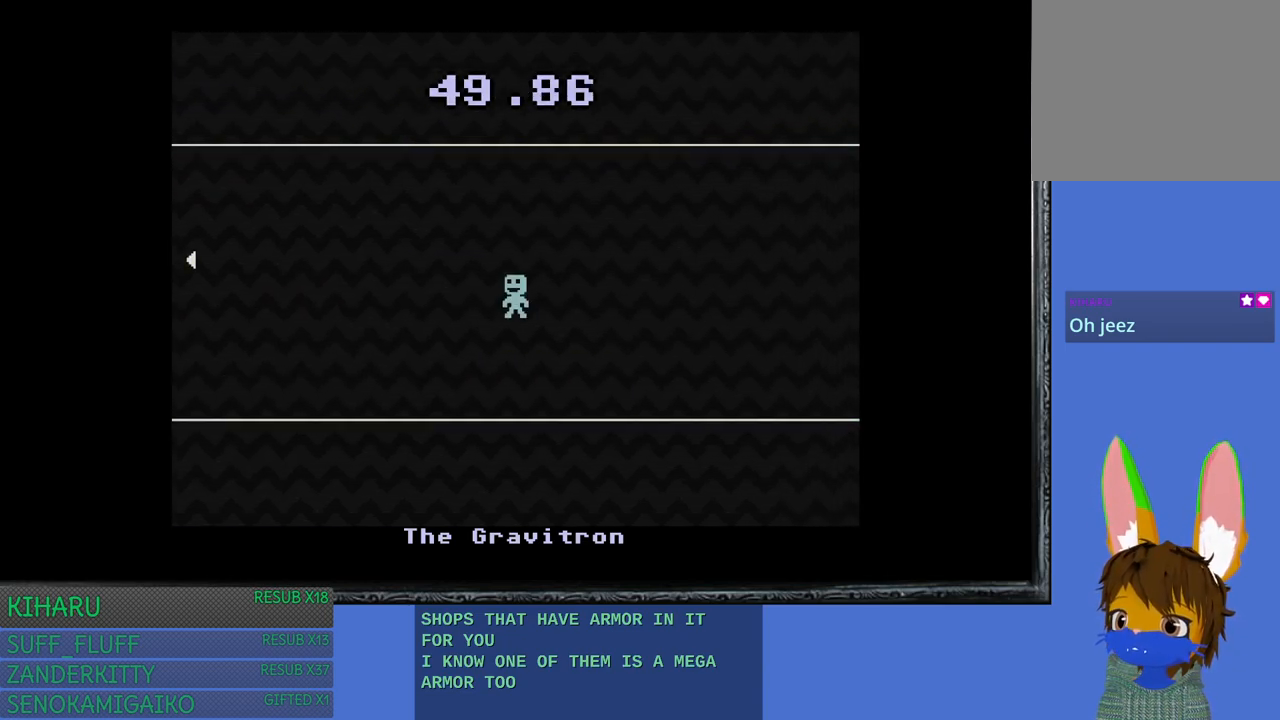
{"buttons": [], "left_stick": "right", "right_stick": "center", "events": []}
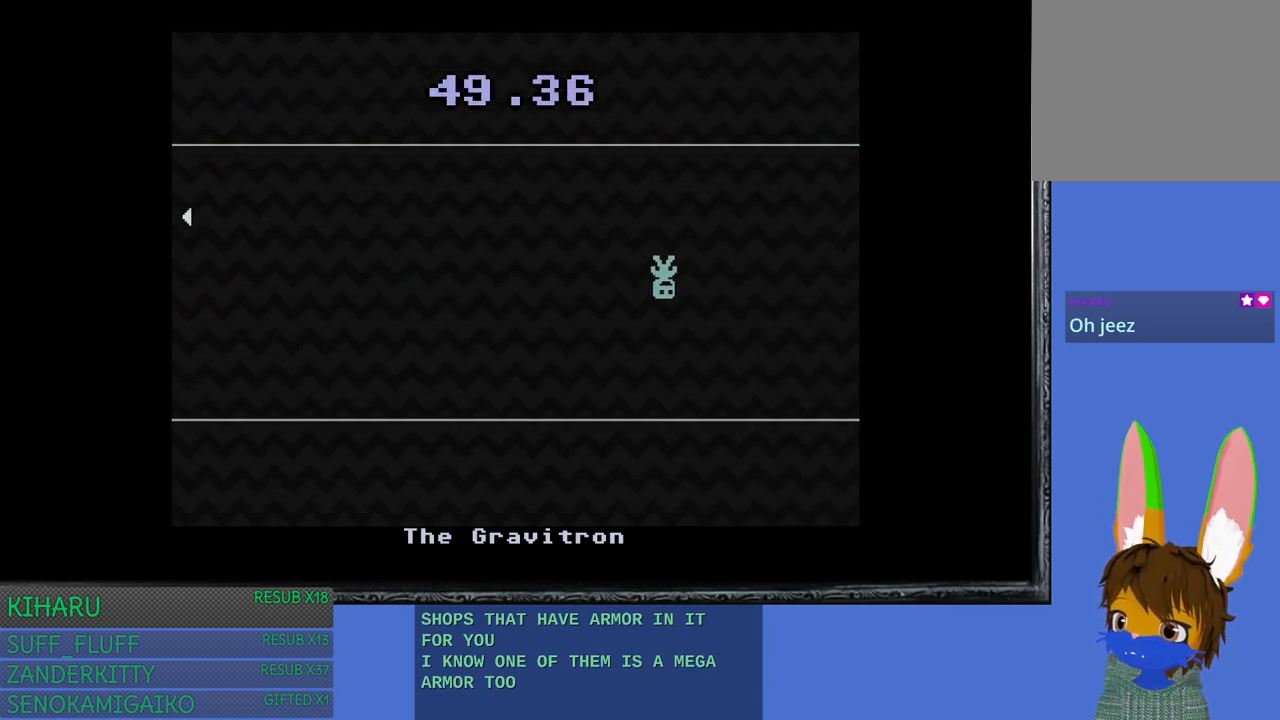
{"buttons": [], "left_stick": "right", "right_stick": "center", "events": []}
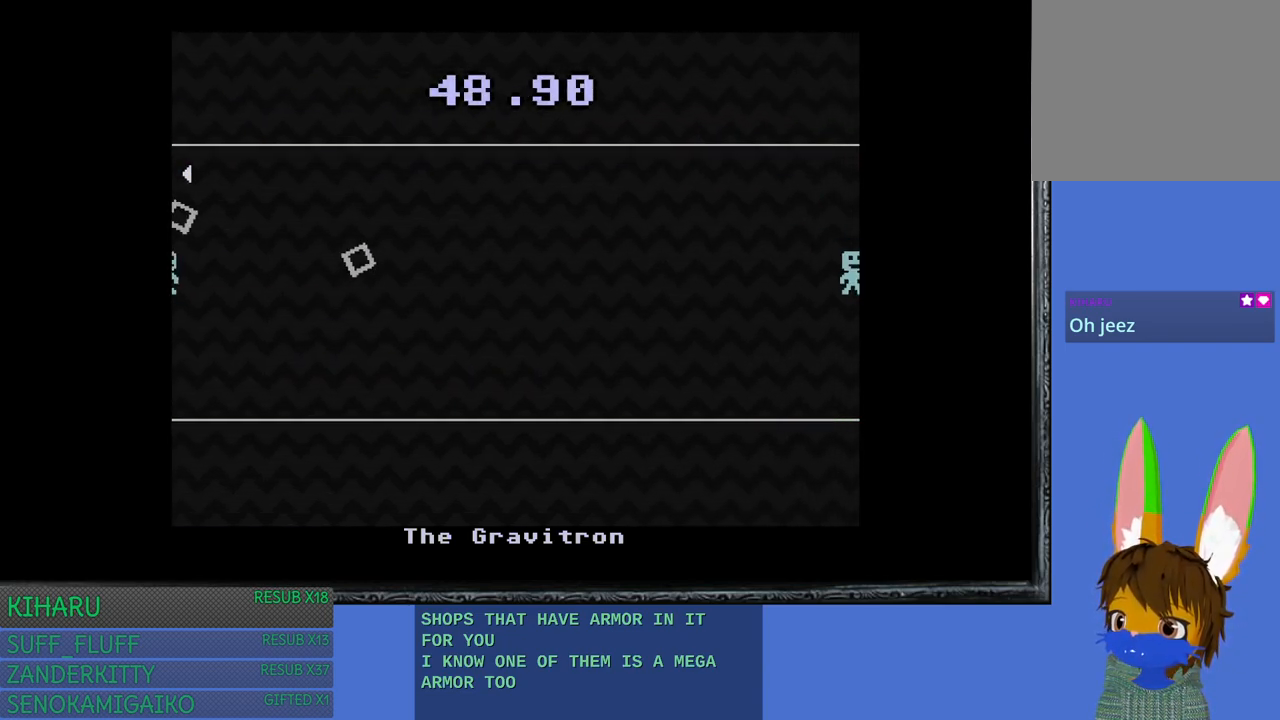
{"buttons": [], "left_stick": "right", "right_stick": "center", "events": []}
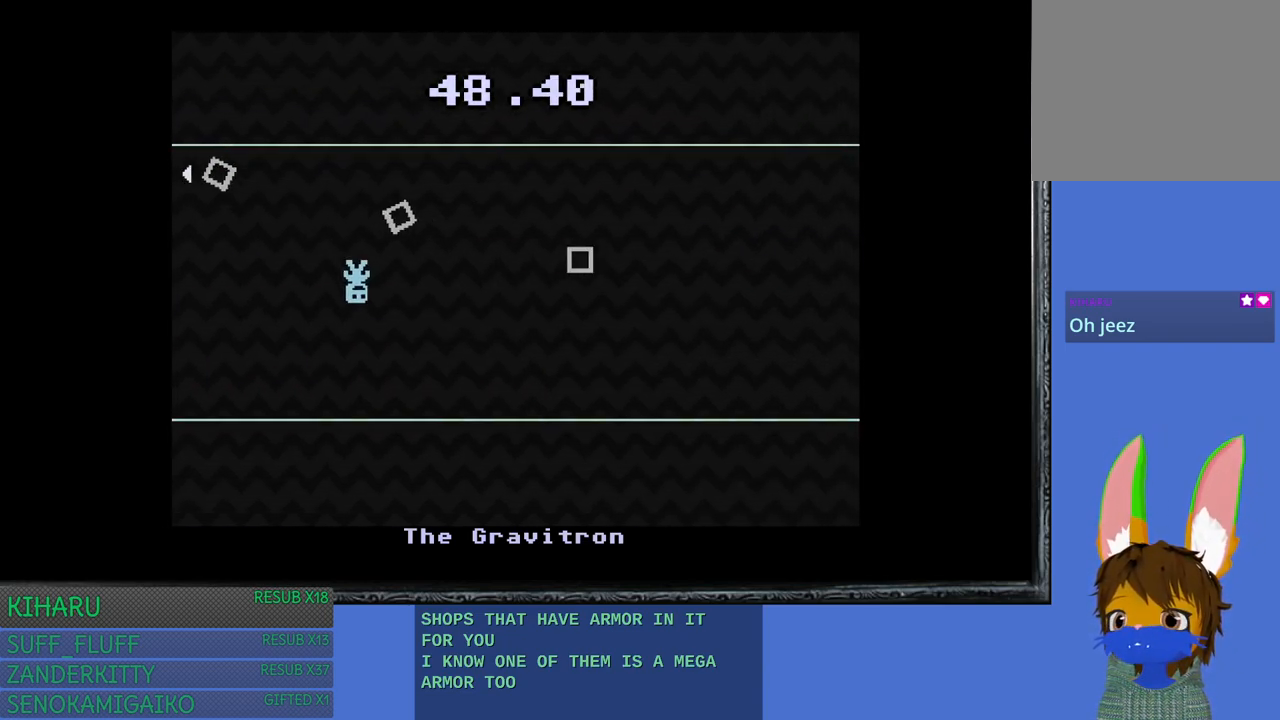
{"buttons": [], "left_stick": "right", "right_stick": "center", "events": []}
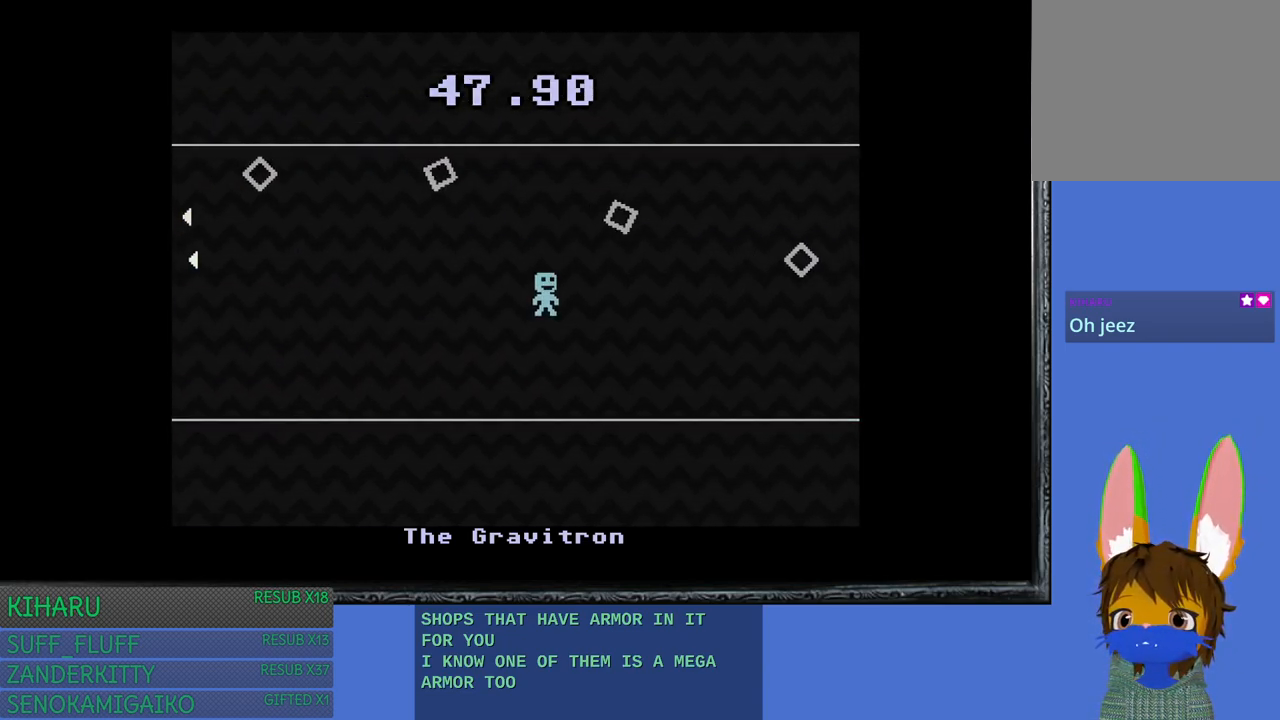
{"buttons": [], "left_stick": "left", "right_stick": "center", "events": [[383, "left_stick", "left"]]}
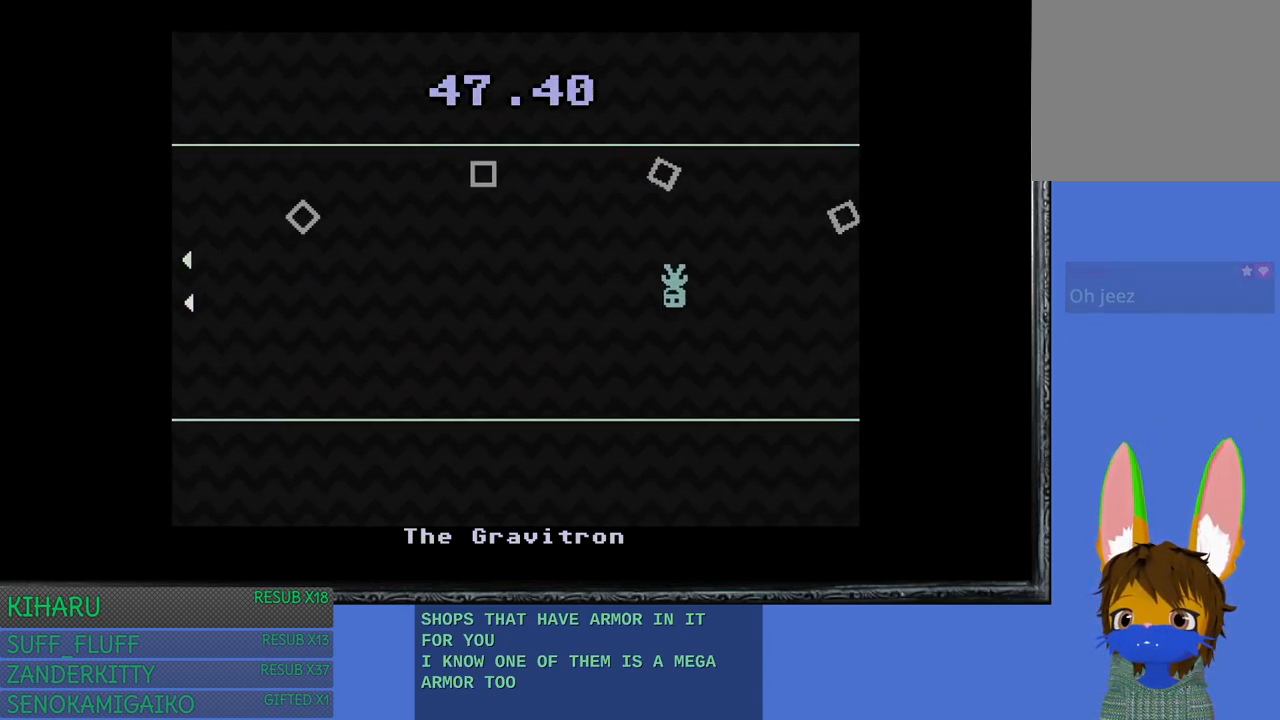
{"buttons": [], "left_stick": "right", "right_stick": "center", "events": [[83, "left_stick", "right"], [233, "L3", "down"], [433, "L3", "up"]]}
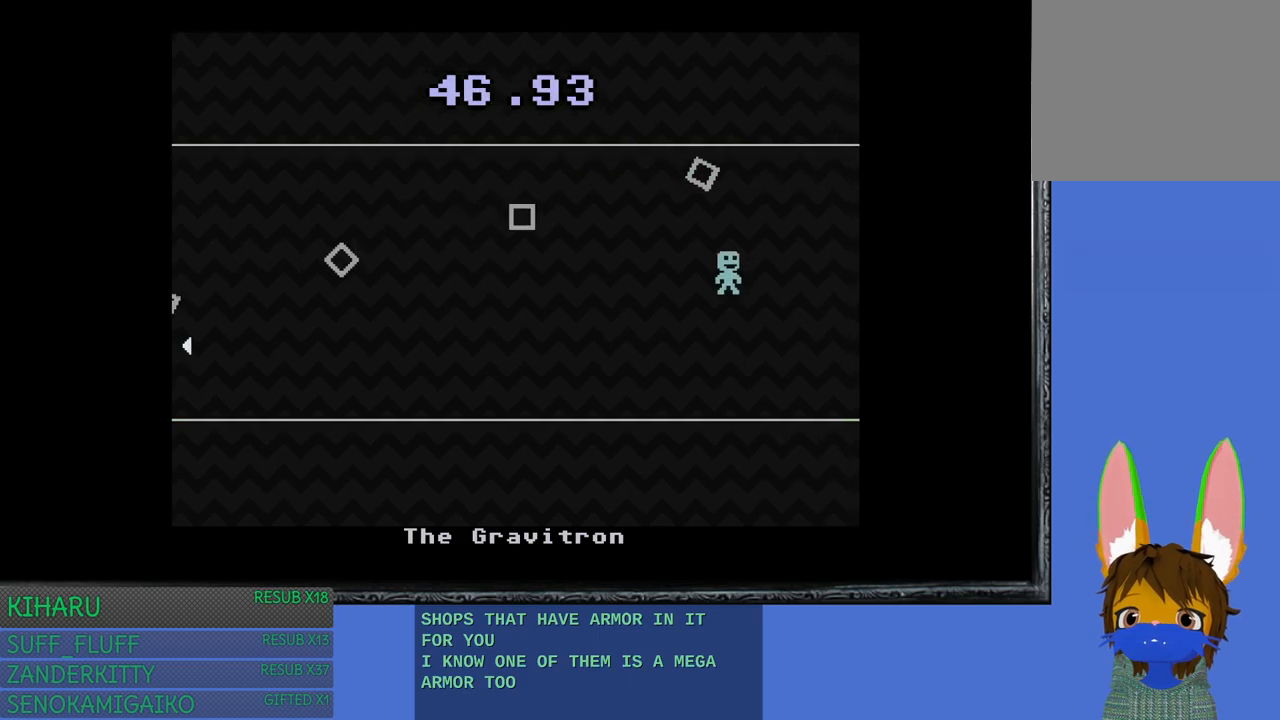
{"buttons": [], "left_stick": "right", "right_stick": "center", "events": [[100, "left_stick", "up-left"], [150, "left_stick", "left"], [467, "left_stick", "right"]]}
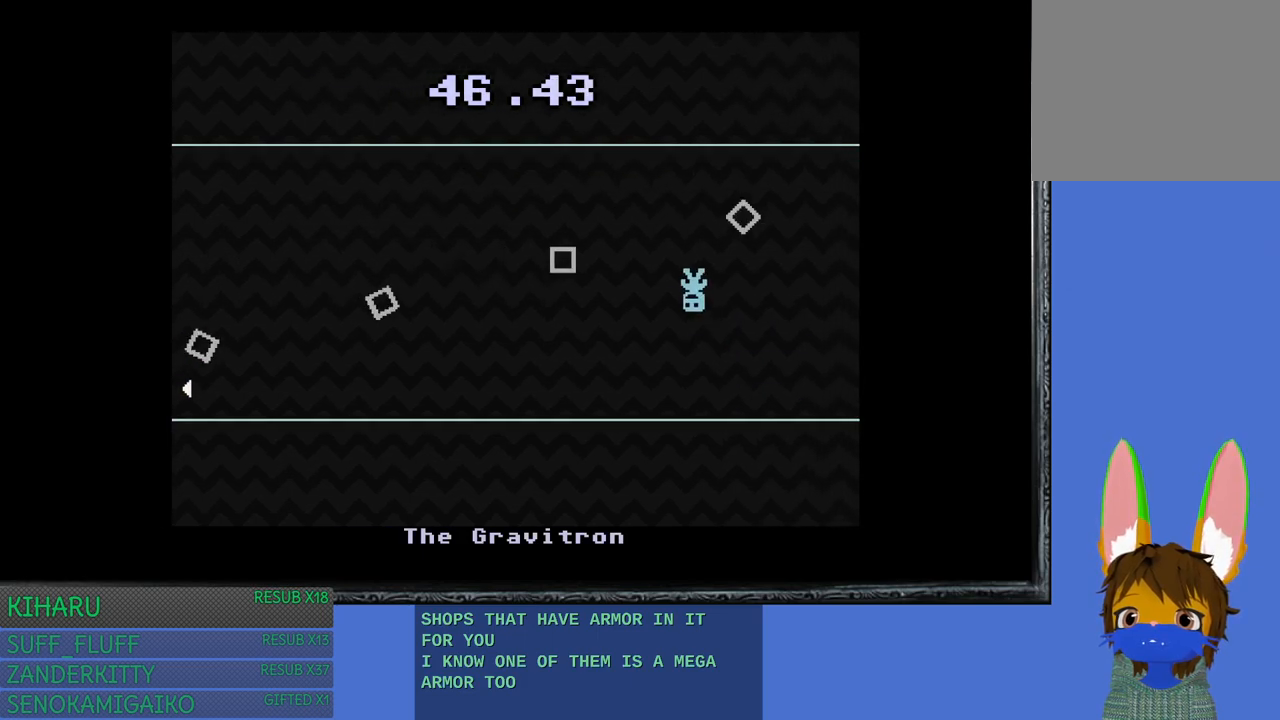
{"buttons": ["L3"], "left_stick": "right", "right_stick": "center", "events": [[83, "left_stick", "center"], [133, "left_stick", "up-left"], [317, "left_stick", "right"], [483, "L3", "down"]]}
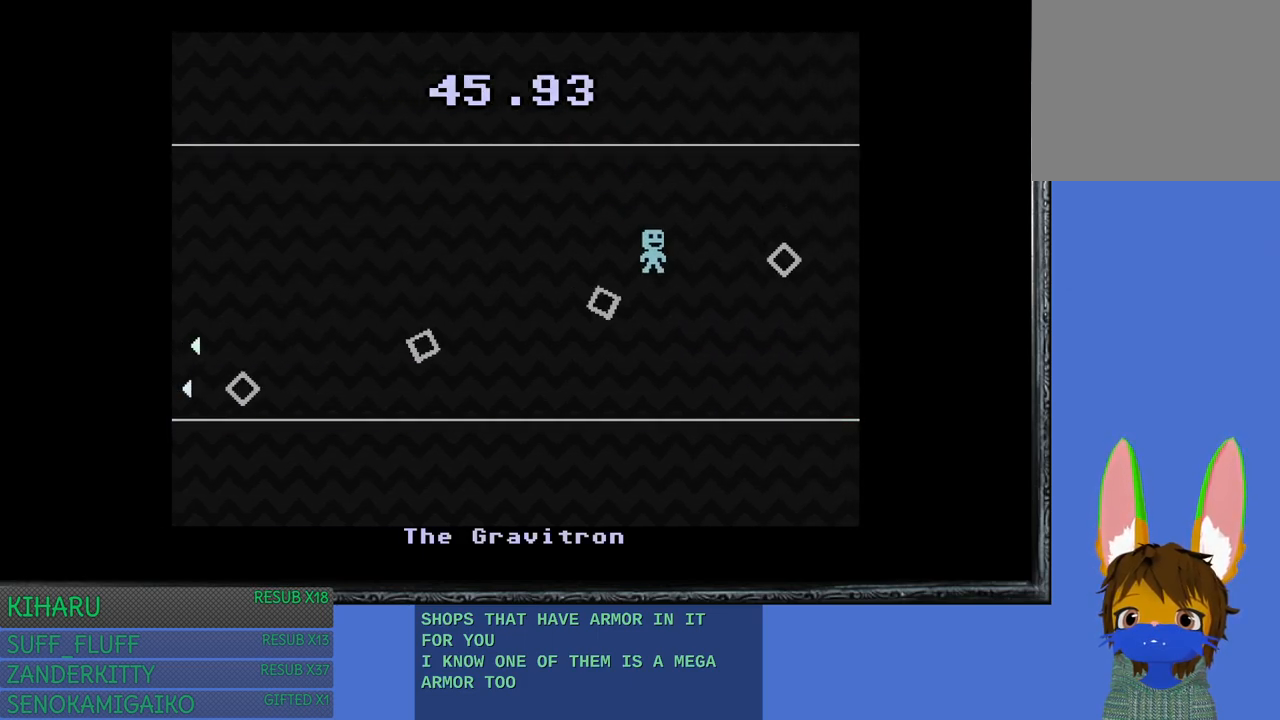
{"buttons": [], "left_stick": "left", "right_stick": "center", "events": [[200, "L3", "up"], [283, "left_stick", "up-left"], [350, "left_stick", "left"], [367, "L3", "down"], [483, "L3", "up"]]}
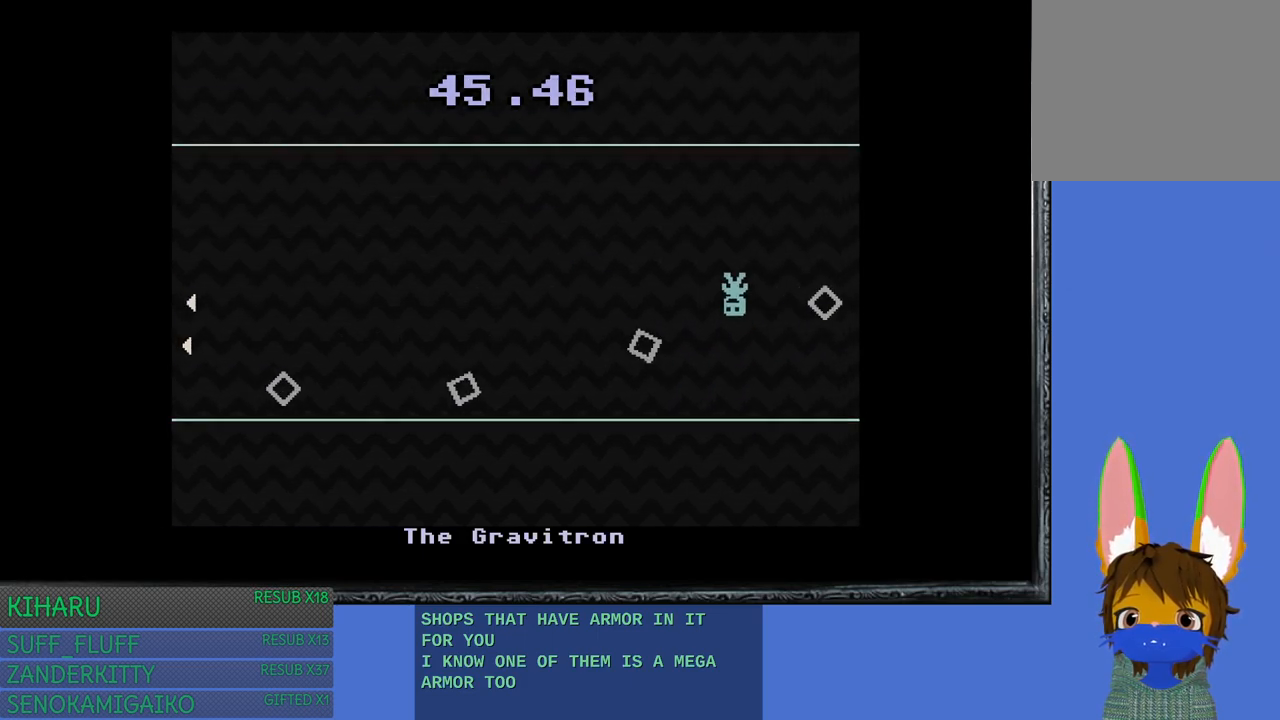
{"buttons": [], "left_stick": "left", "right_stick": "center", "events": [[217, "left_stick", "right"], [383, "left_stick", "up-left"], [450, "left_stick", "left"]]}
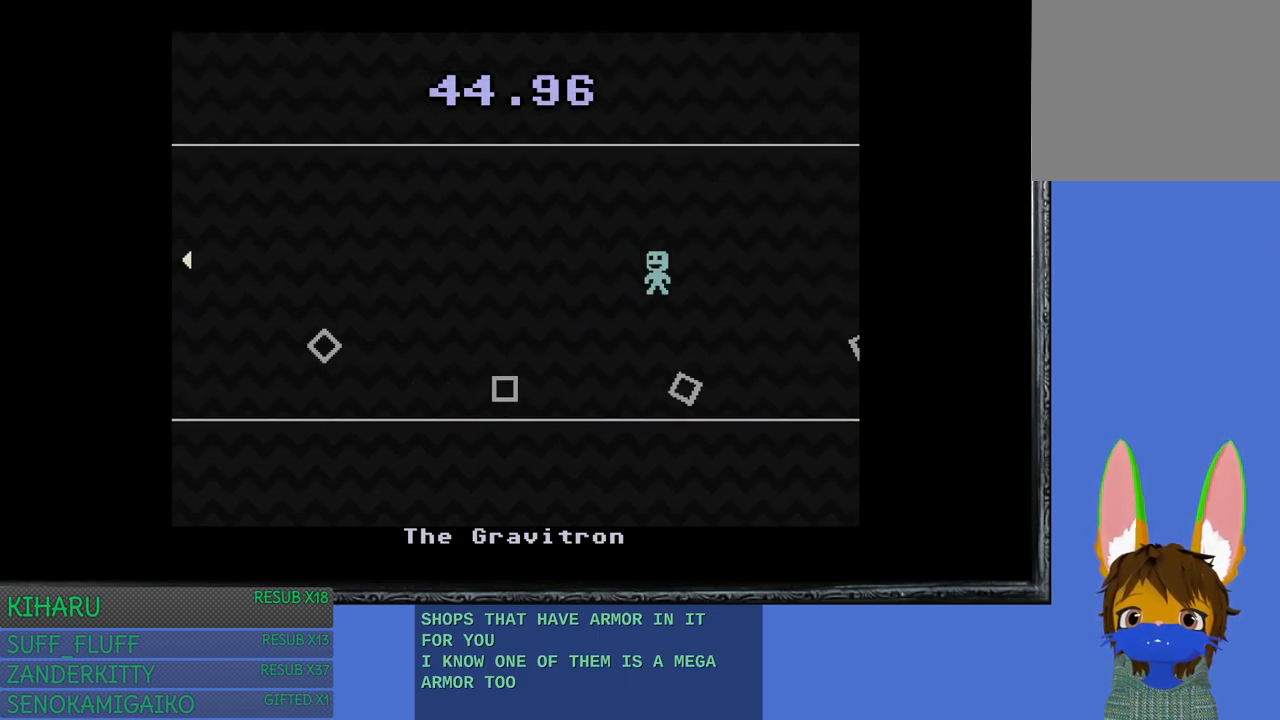
{"buttons": [], "left_stick": "right", "right_stick": "center", "events": [[100, "left_stick", "right"]]}
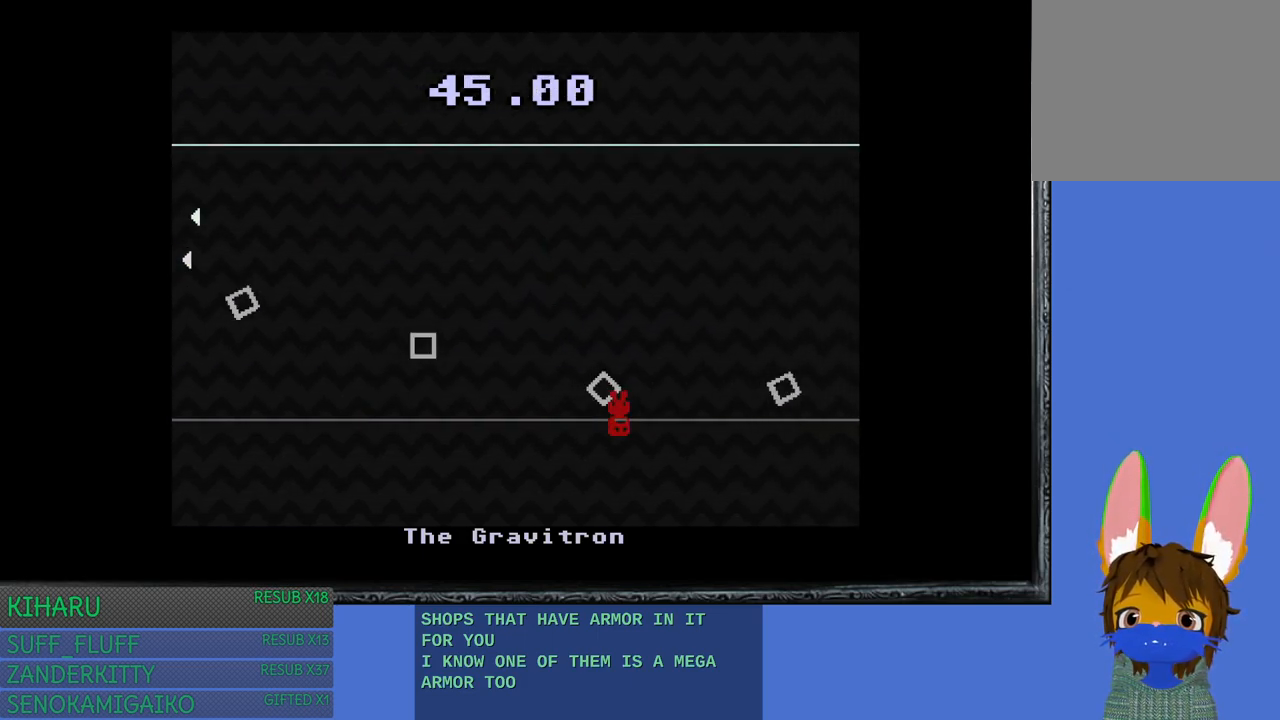
{"buttons": [], "left_stick": "center", "right_stick": "center", "events": [[183, "left_stick", "center"]]}
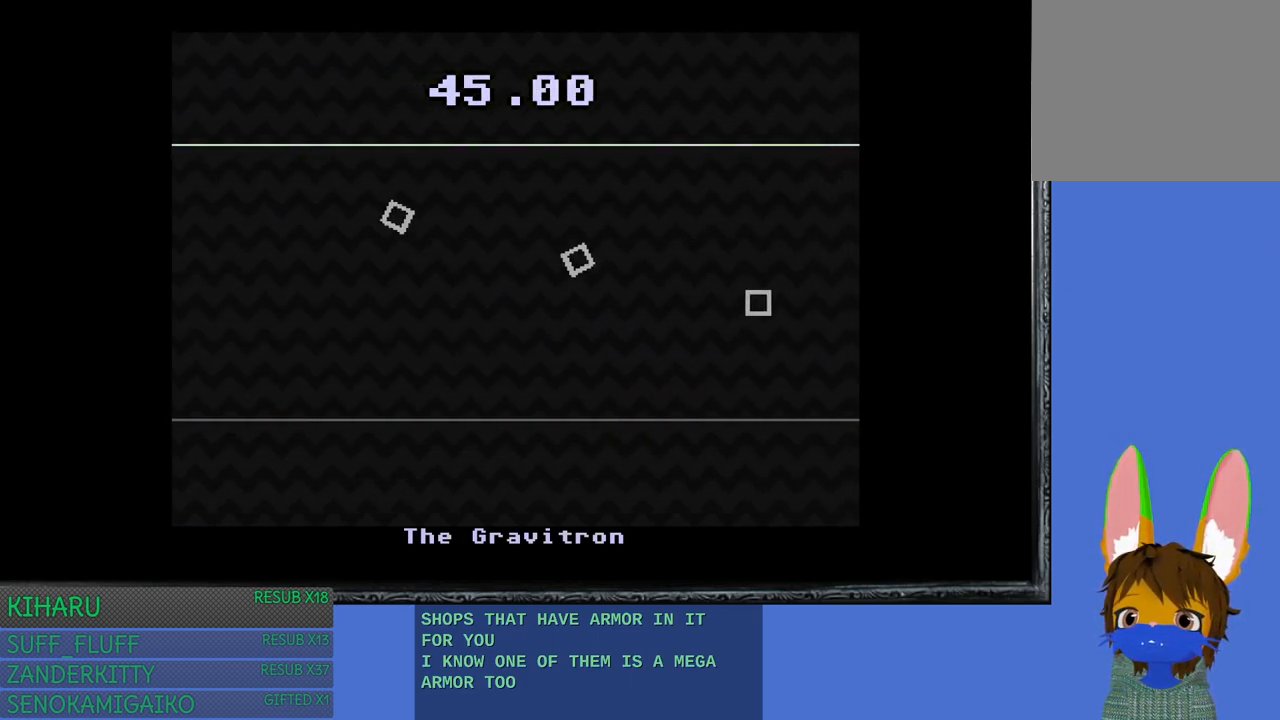
{"buttons": [], "left_stick": "center", "right_stick": "center", "events": []}
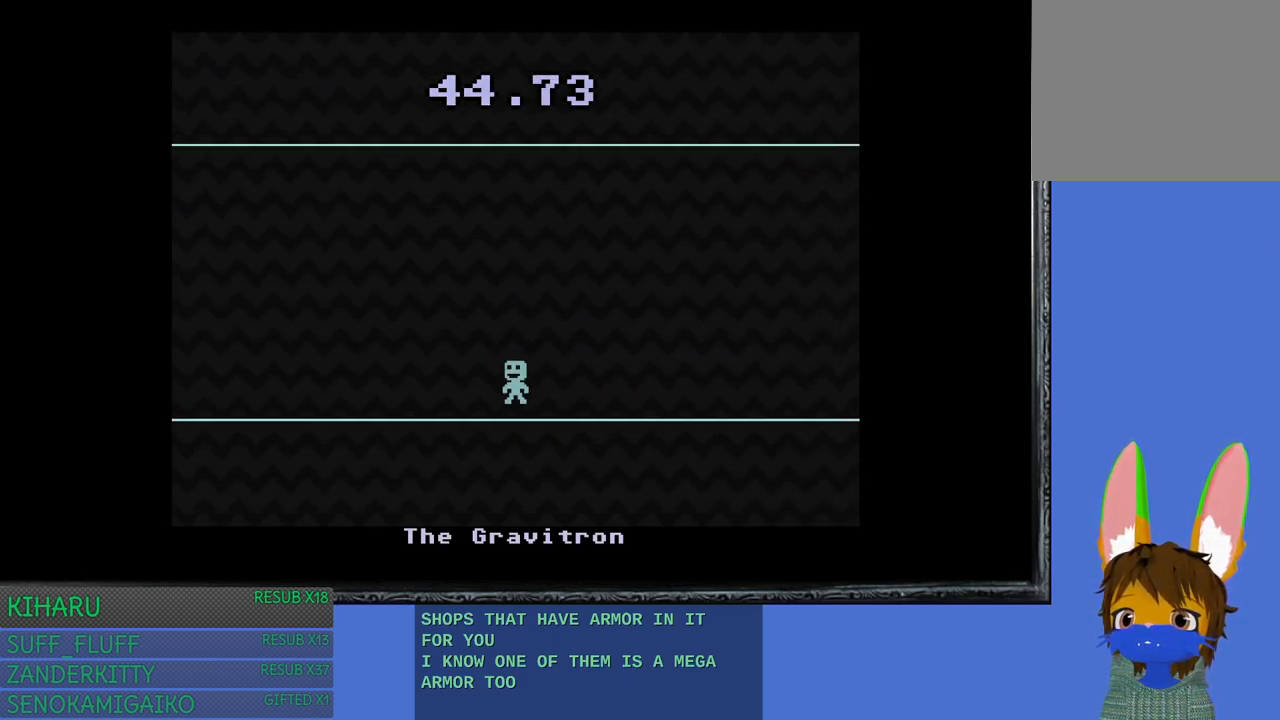
{"buttons": [], "left_stick": "left", "right_stick": "center", "events": [[83, "left_stick", "right"], [433, "left_stick", "left"]]}
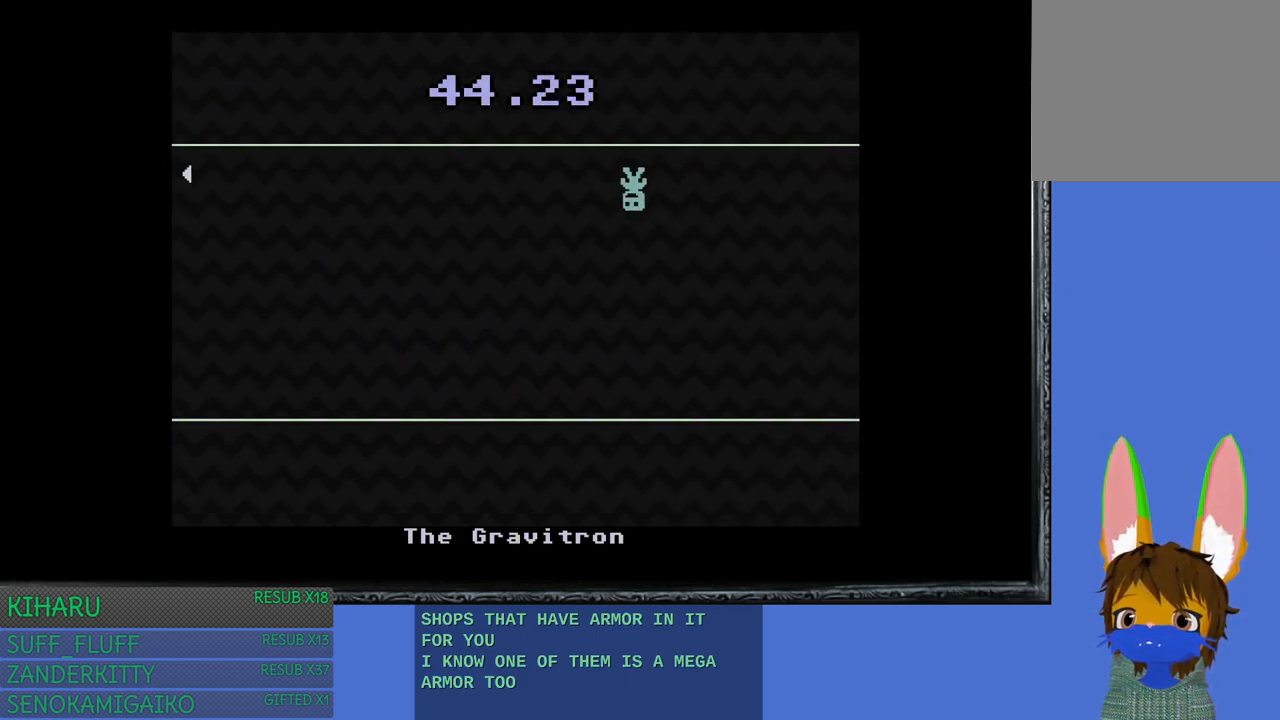
{"buttons": [], "left_stick": "center", "right_stick": "center", "events": [[333, "left_stick", "center"]]}
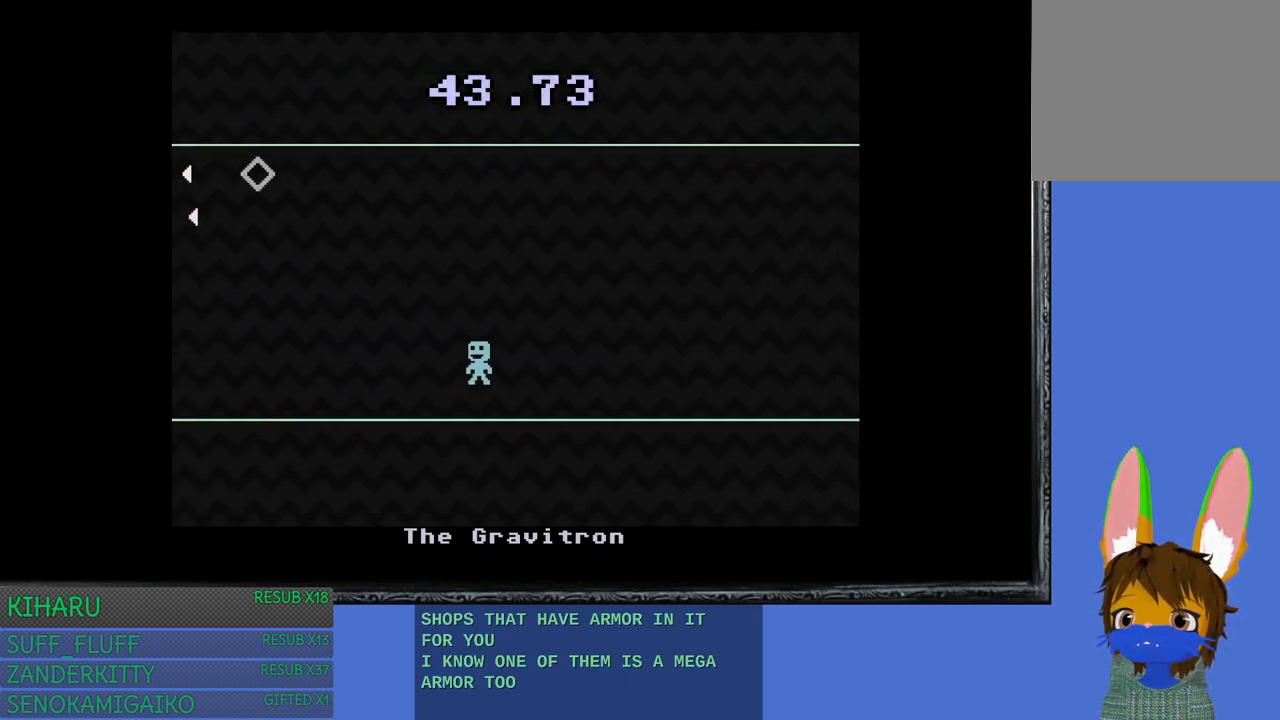
{"buttons": [], "left_stick": "right", "right_stick": "center", "events": [[33, "left_stick", "right"]]}
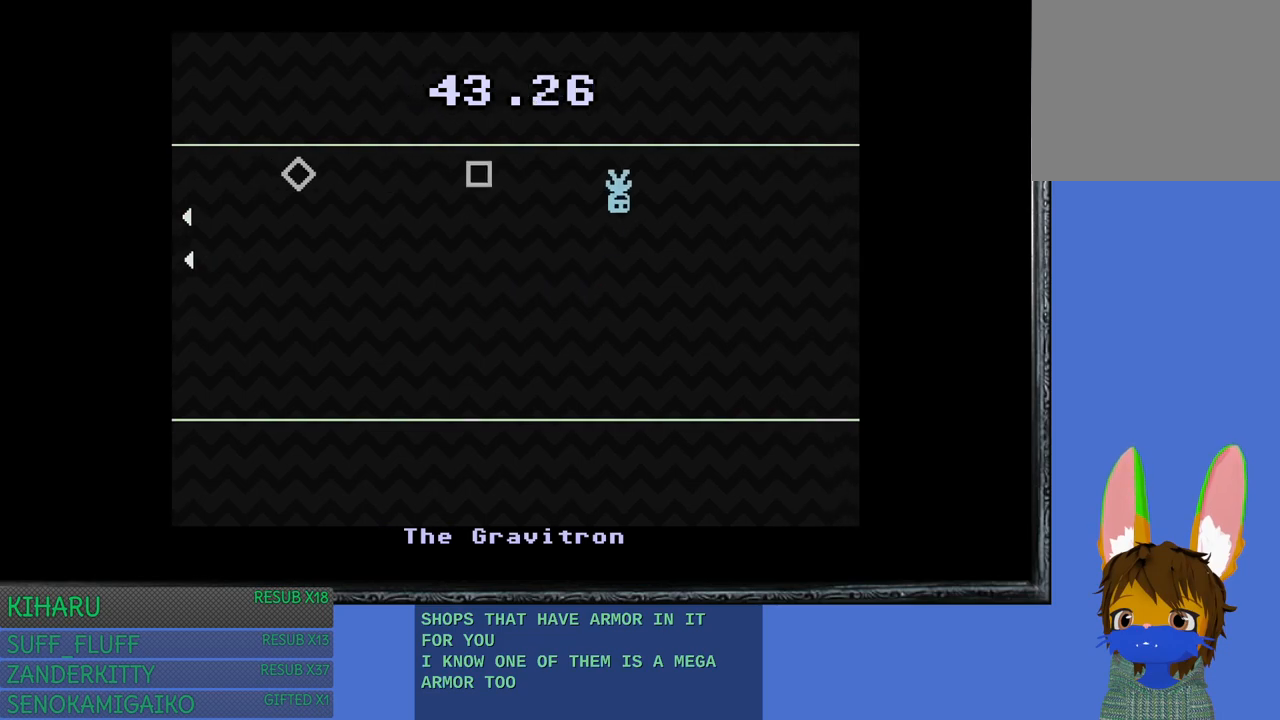
{"buttons": [], "left_stick": "left", "right_stick": "center", "events": [[267, "left_stick", "left"]]}
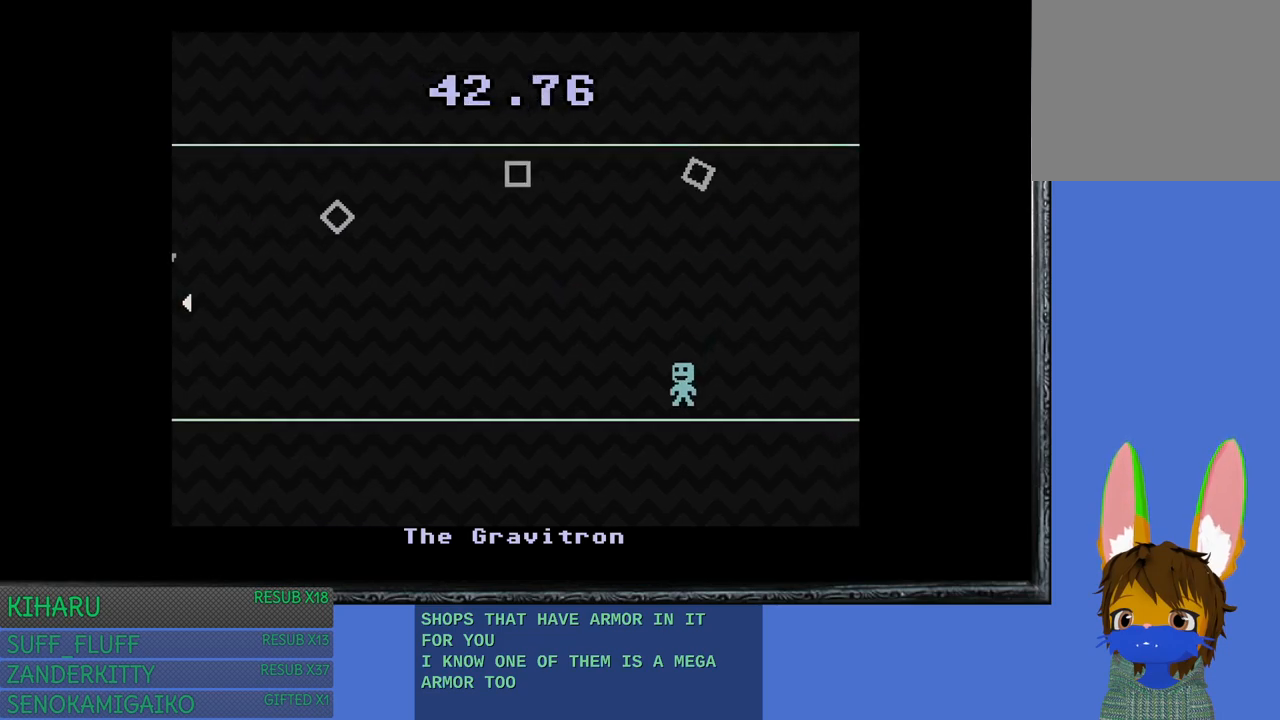
{"buttons": [], "left_stick": "right", "right_stick": "center", "events": [[217, "left_stick", "right"]]}
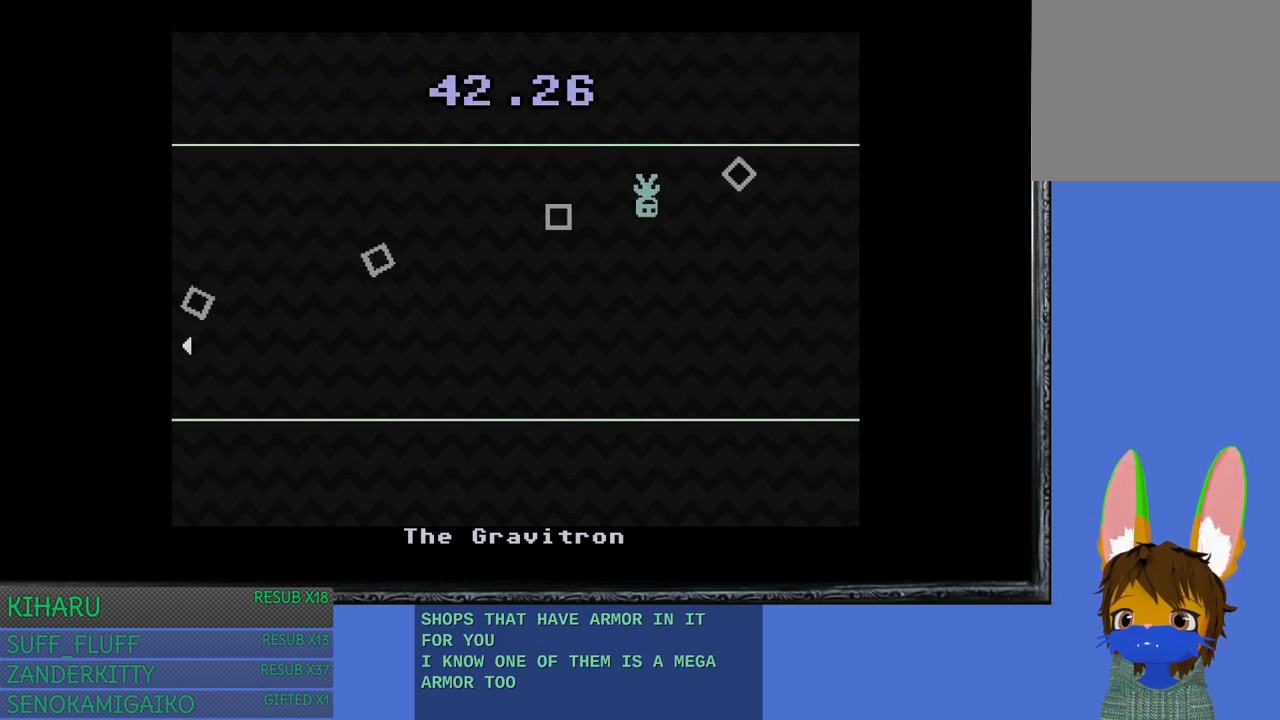
{"buttons": [], "left_stick": "left", "right_stick": "center", "events": [[467, "left_stick", "left"]]}
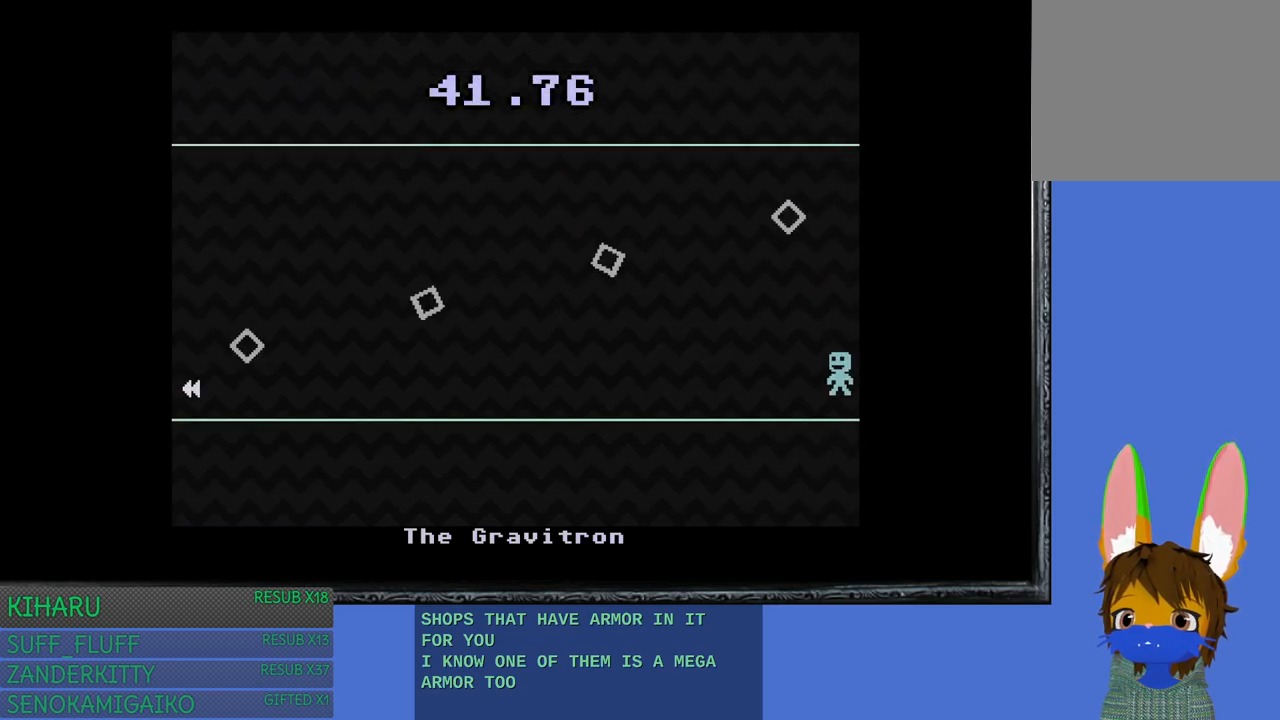
{"buttons": [], "left_stick": "right", "right_stick": "center", "events": [[467, "left_stick", "right"]]}
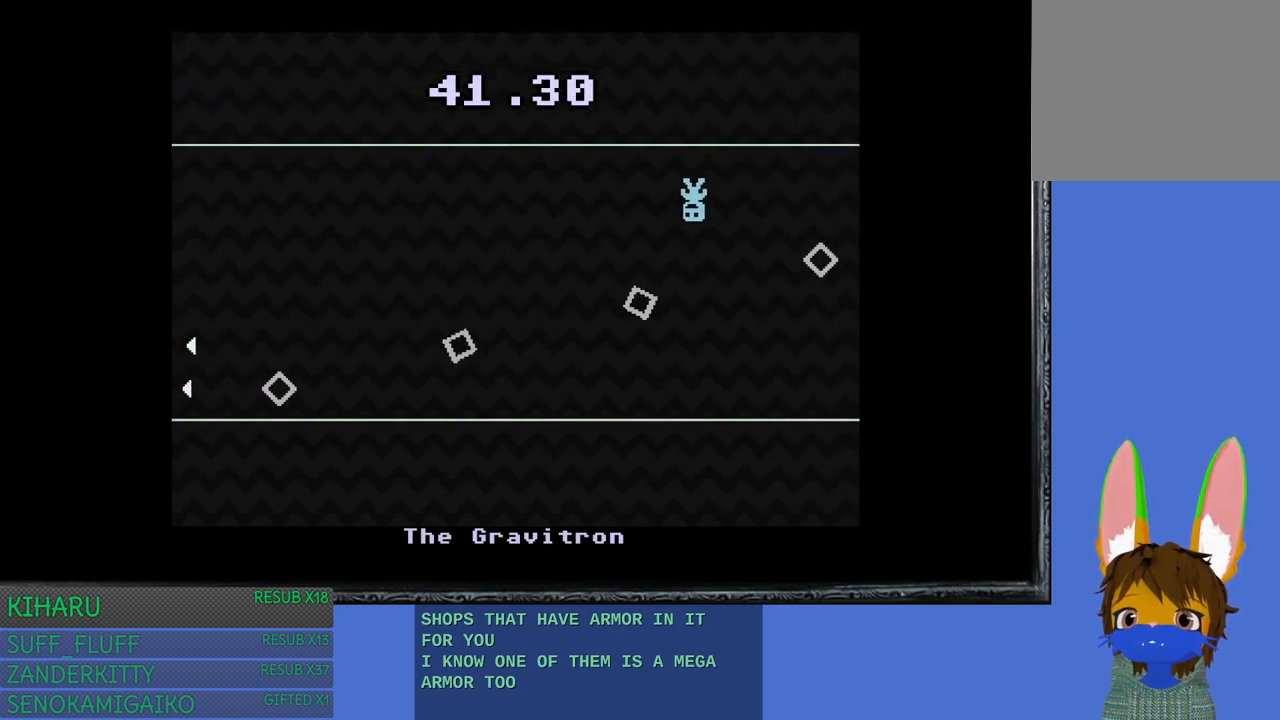
{"buttons": [], "left_stick": "center", "right_stick": "center", "events": [[117, "left_stick", "center"], [217, "left_stick", "up-left"], [283, "left_stick", "left"], [400, "left_stick", "down-right"], [500, "left_stick", "center"]]}
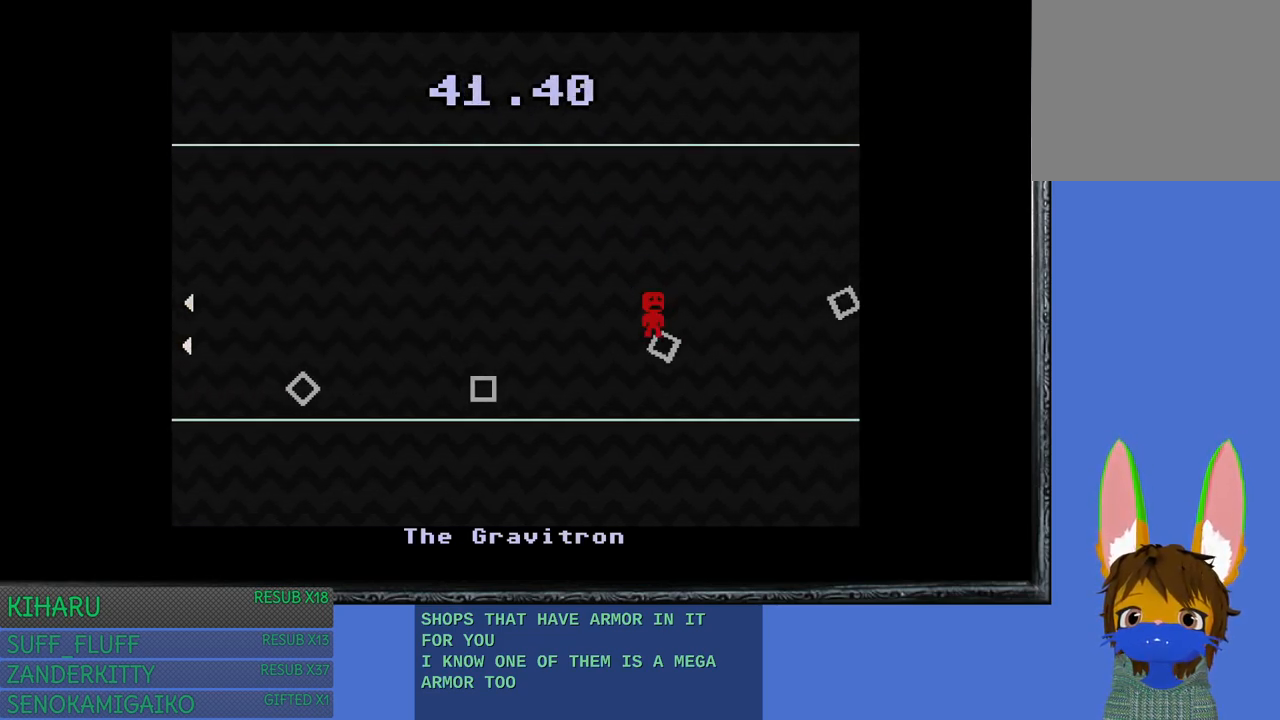
{"buttons": [], "left_stick": "center", "right_stick": "center", "events": [[50, "left_stick", "left"], [333, "left_stick", "center"]]}
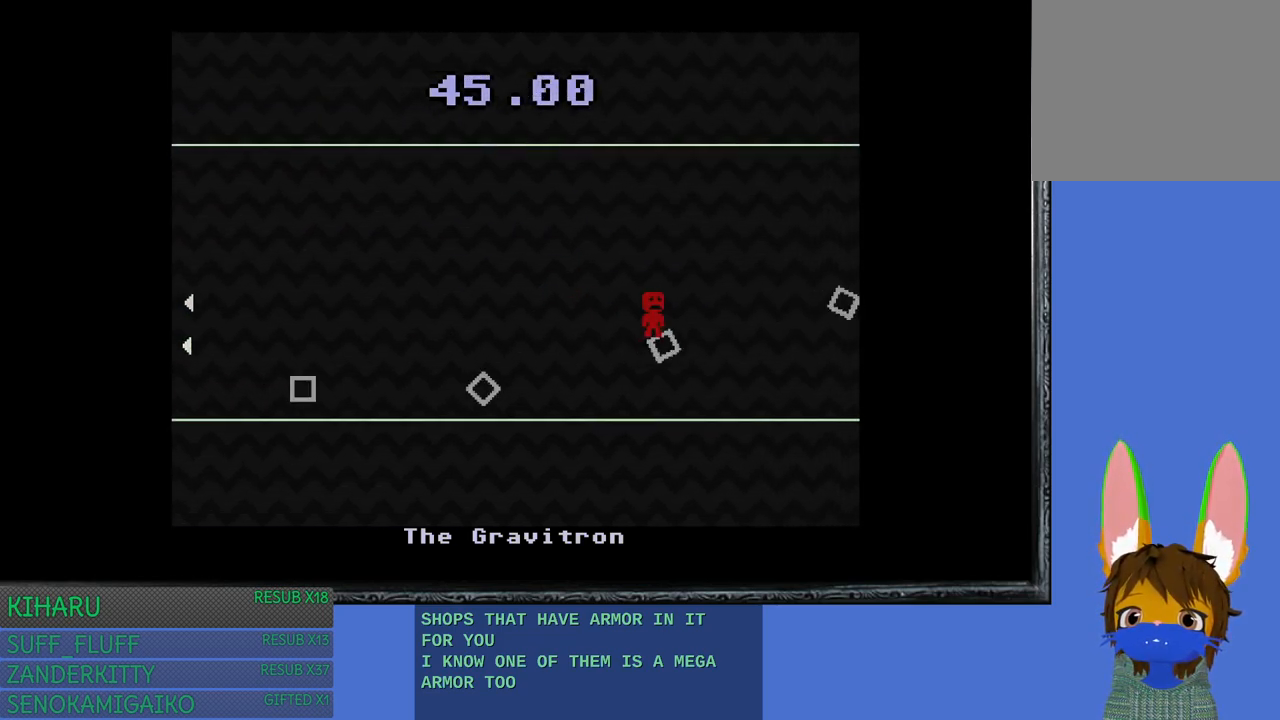
{"buttons": [], "left_stick": "center", "right_stick": "center", "events": [[400, "left_stick", "right"], [467, "left_stick", "center"]]}
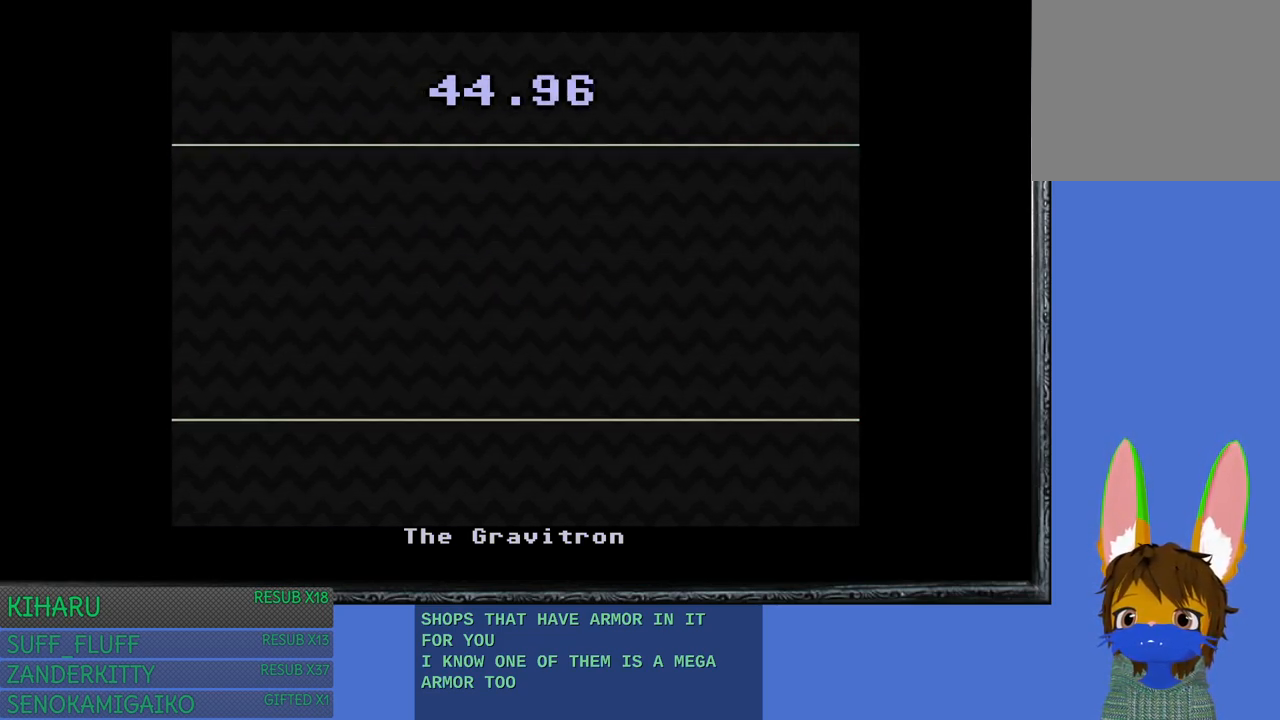
{"buttons": [], "left_stick": "up-left", "right_stick": "center", "events": [[117, "left_stick", "right"], [500, "left_stick", "up-left"]]}
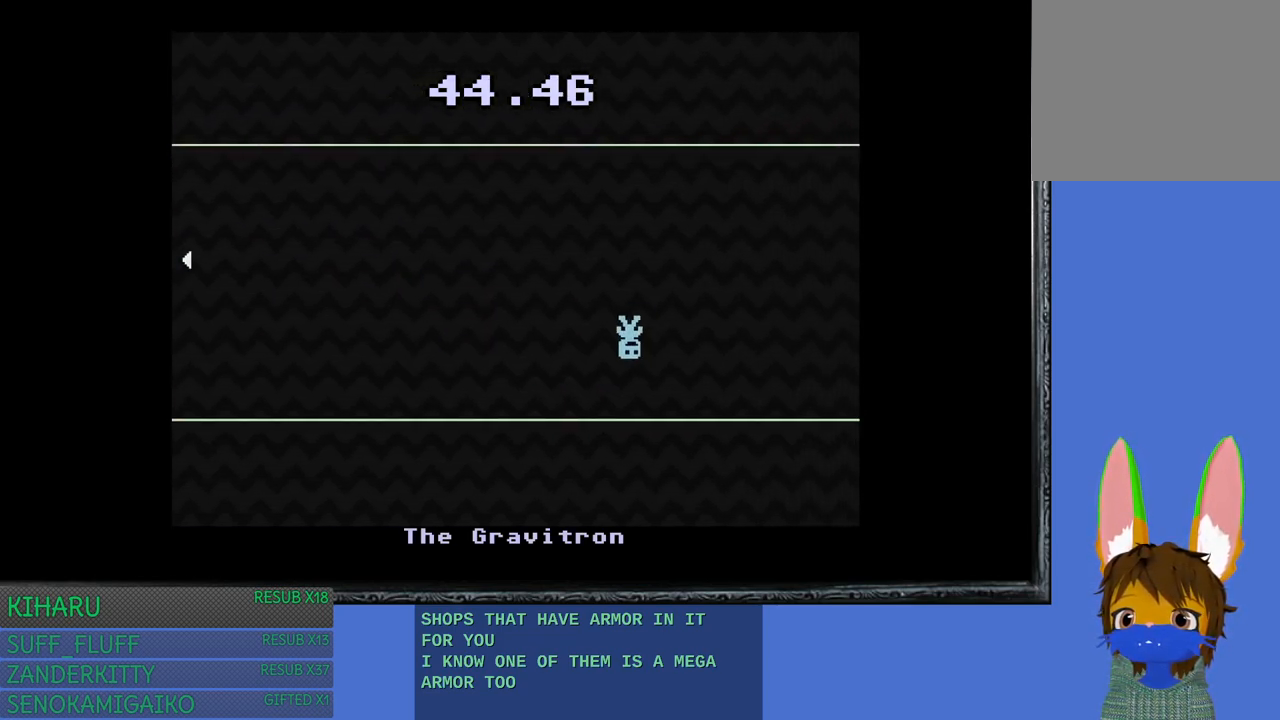
{"buttons": [], "left_stick": "right", "right_stick": "center", "events": [[150, "left_stick", "left"], [317, "left_stick", "center"], [383, "left_stick", "right"]]}
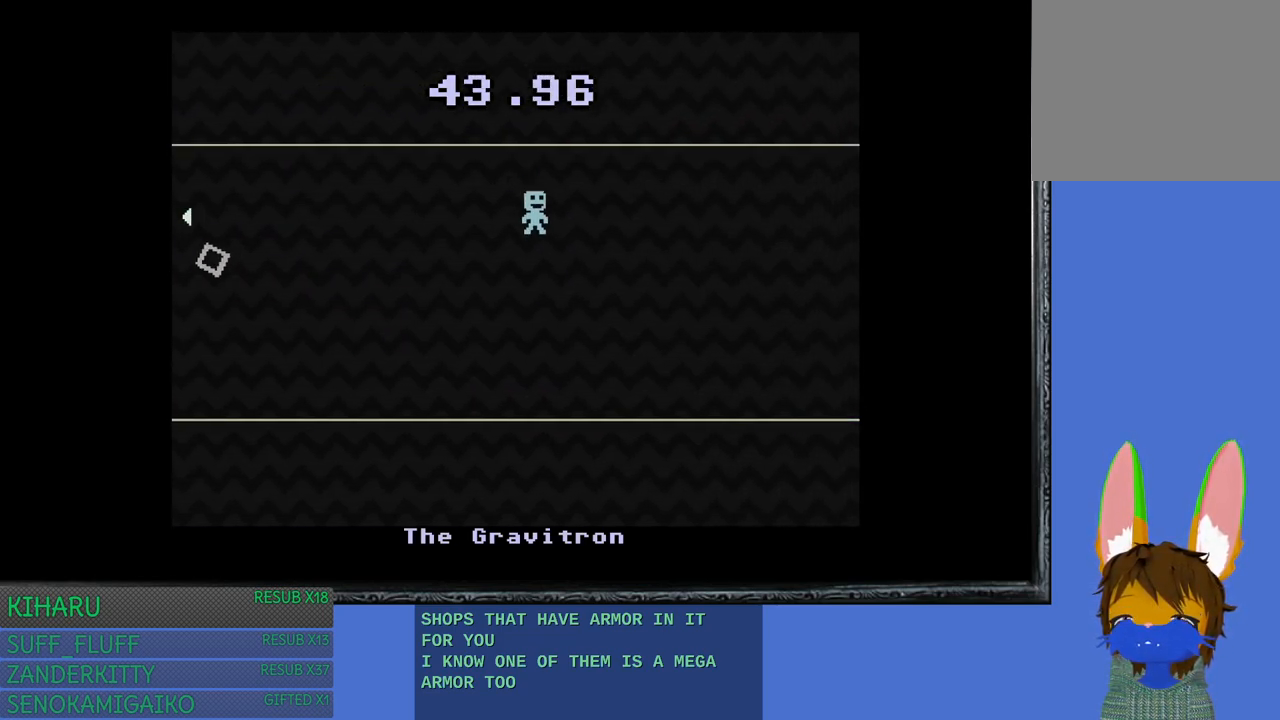
{"buttons": [], "left_stick": "center", "right_stick": "center", "events": [[167, "left_stick", "center"]]}
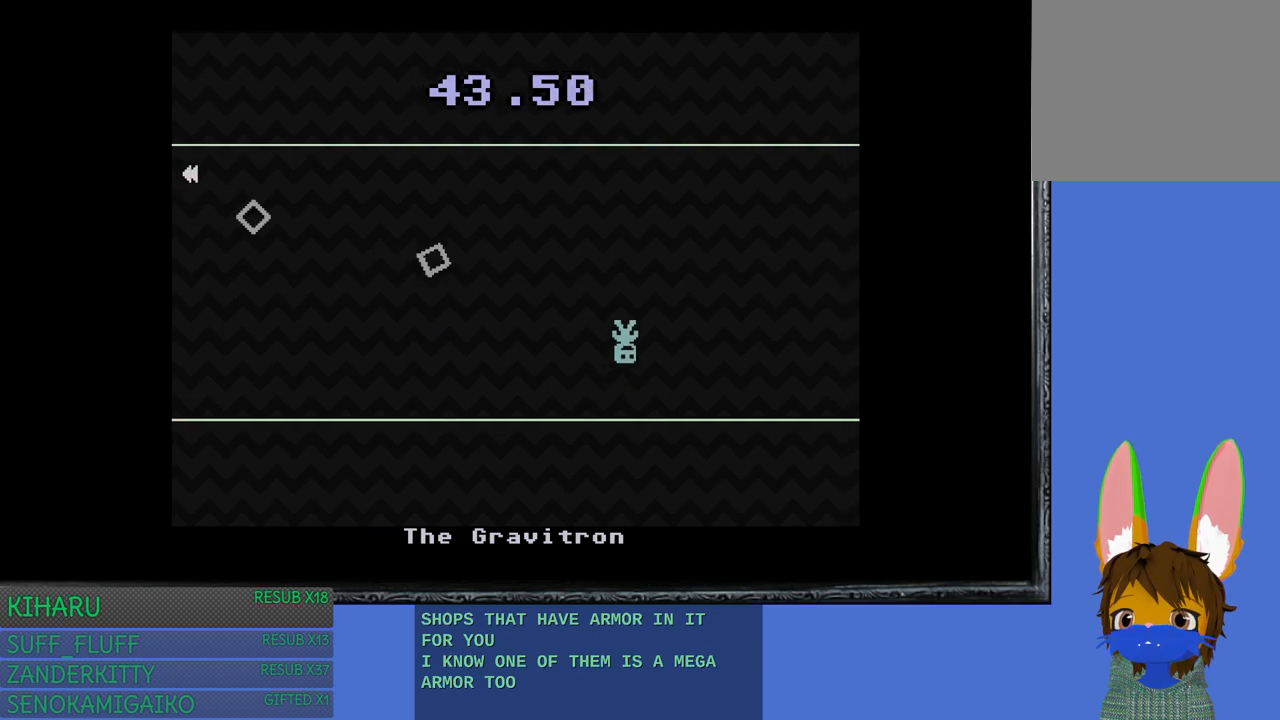
{"buttons": [], "left_stick": "left", "right_stick": "center", "events": [[500, "left_stick", "left"]]}